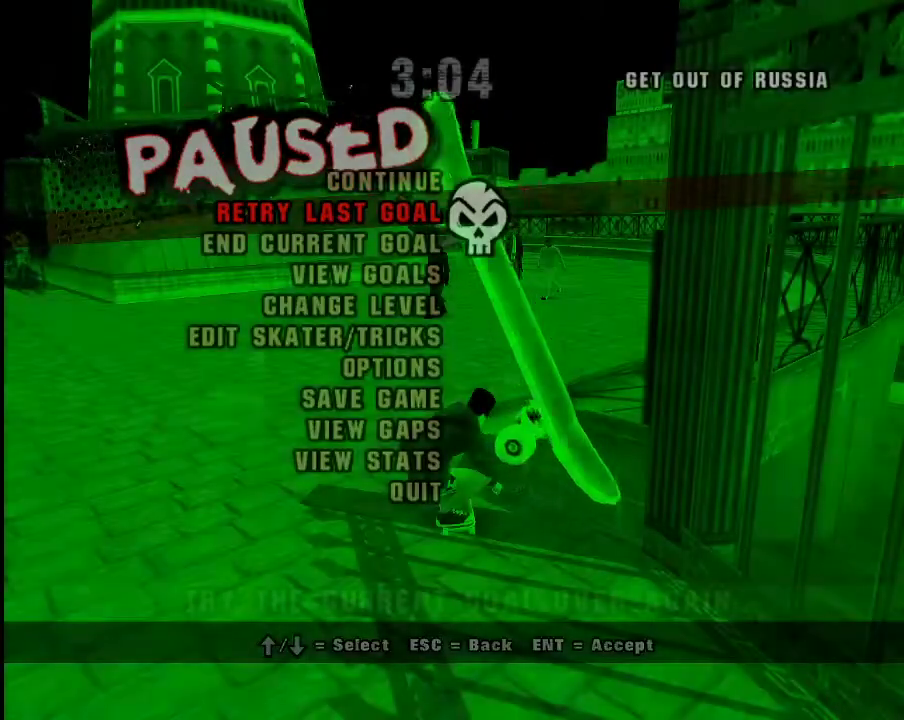
Gameplay with a controller (Xbox layout); each line is a JSON object with the inputs held at the frame after it. "events" lists button and stick changes between this image and that frame as [ms after this image, input, new state], when the widget could be followed in between. Not read: R1.
{"buttons": [], "left_stick": "up", "right_stick": "center", "events": [[16, "left_stick", "left"], [217, "left_stick", "down"], [217, "right_stick", "down-left"], [367, "left_stick", "right"], [367, "right_stick", "center"], [467, "left_stick", "up"]]}
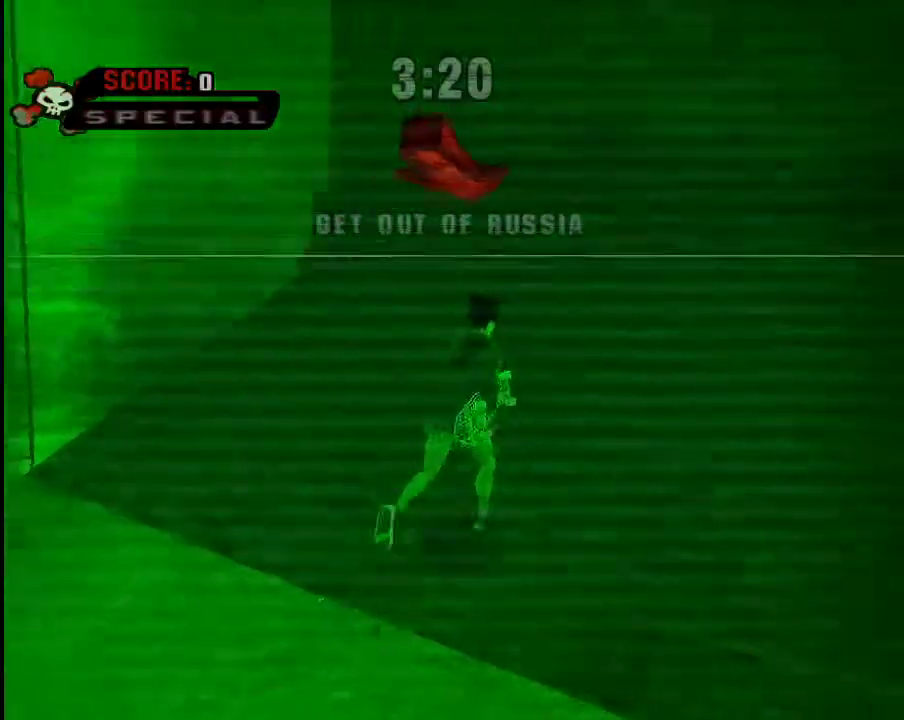
{"buttons": ["A", "B", "R2"], "left_stick": "up-right", "right_stick": "center", "events": [[17, "A", "down"], [17, "L1", "down"], [17, "left_stick", "up-left"], [117, "L1", "up"], [167, "left_stick", "center"], [267, "left_stick", "right"], [317, "left_stick", "up-right"], [467, "B", "down"], [467, "R2", "down"]]}
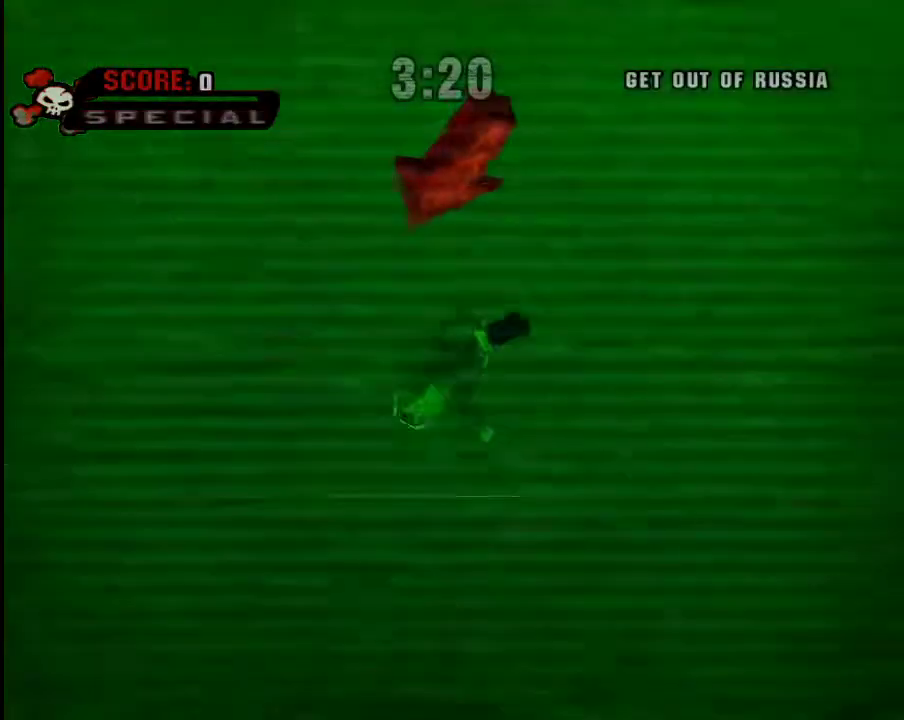
{"buttons": ["L1"], "left_stick": "up-left", "right_stick": "center", "events": [[16, "A", "up"], [16, "B", "up"], [67, "A", "down"], [67, "left_stick", "center"], [117, "A", "up"], [233, "R2", "up"], [317, "left_stick", "up"], [434, "L1", "down"], [434, "left_stick", "up-left"]]}
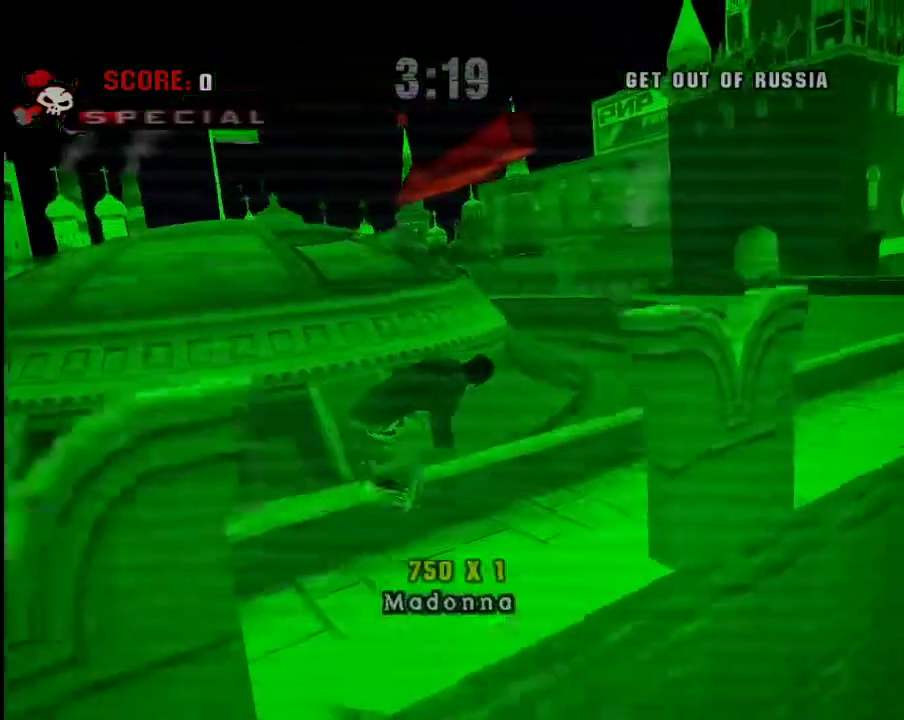
{"buttons": [], "left_stick": "up-right", "right_stick": "center", "events": [[34, "L1", "up"], [84, "left_stick", "up-right"], [267, "right_stick", "left"], [501, "right_stick", "center"]]}
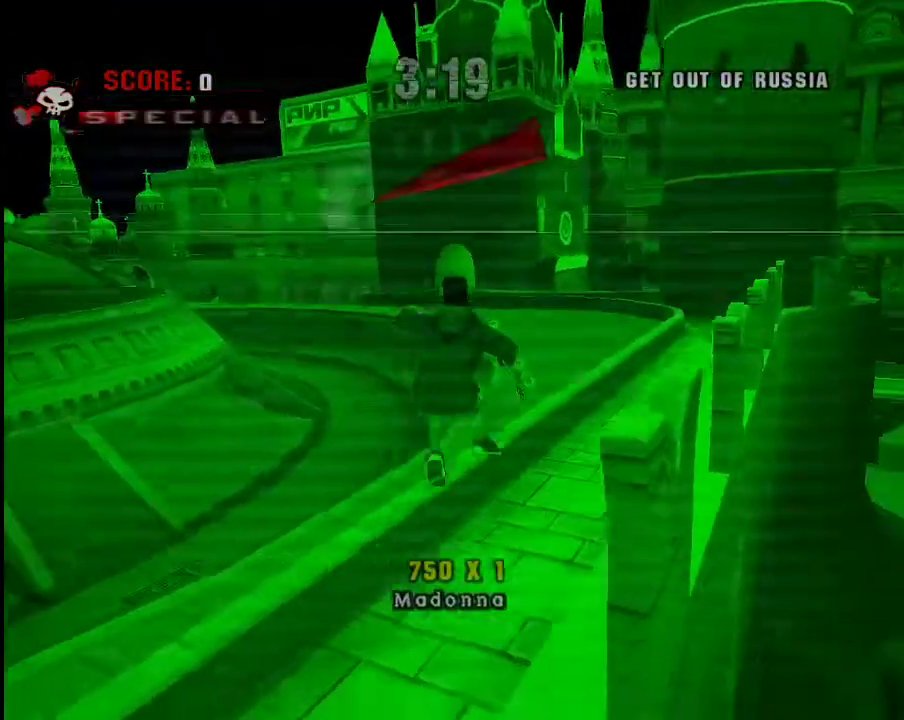
{"buttons": ["A"], "left_stick": "up-right", "right_stick": "center", "events": [[33, "left_stick", "up"], [283, "A", "down"], [434, "left_stick", "up-right"]]}
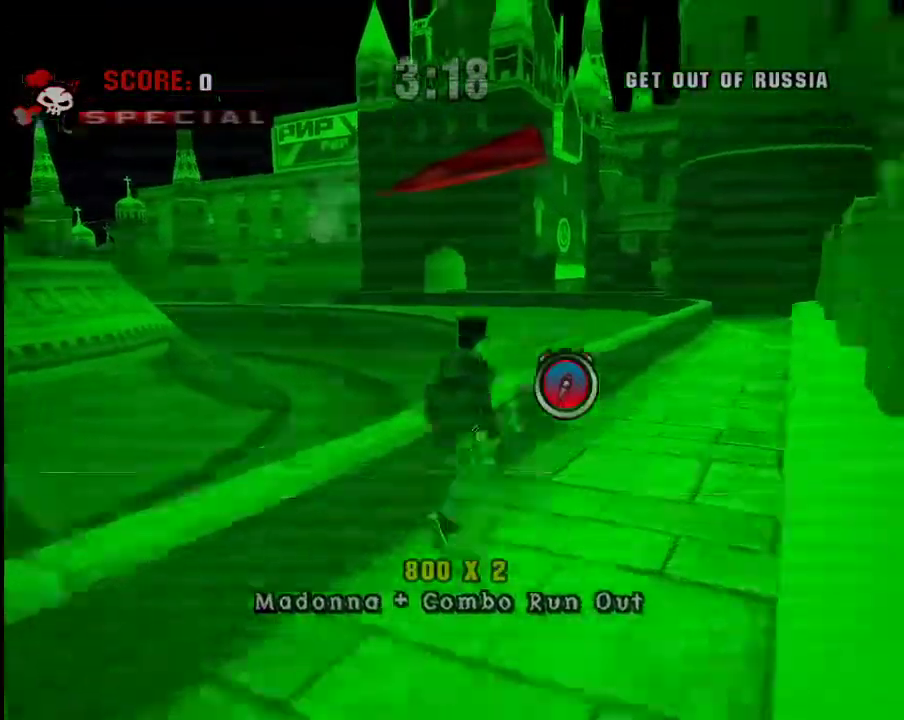
{"buttons": ["L1"], "left_stick": "up-left", "right_stick": "center", "events": [[34, "A", "up"], [34, "B", "down"], [134, "B", "up"], [134, "left_stick", "up"], [234, "left_stick", "up-left"], [451, "L1", "down"]]}
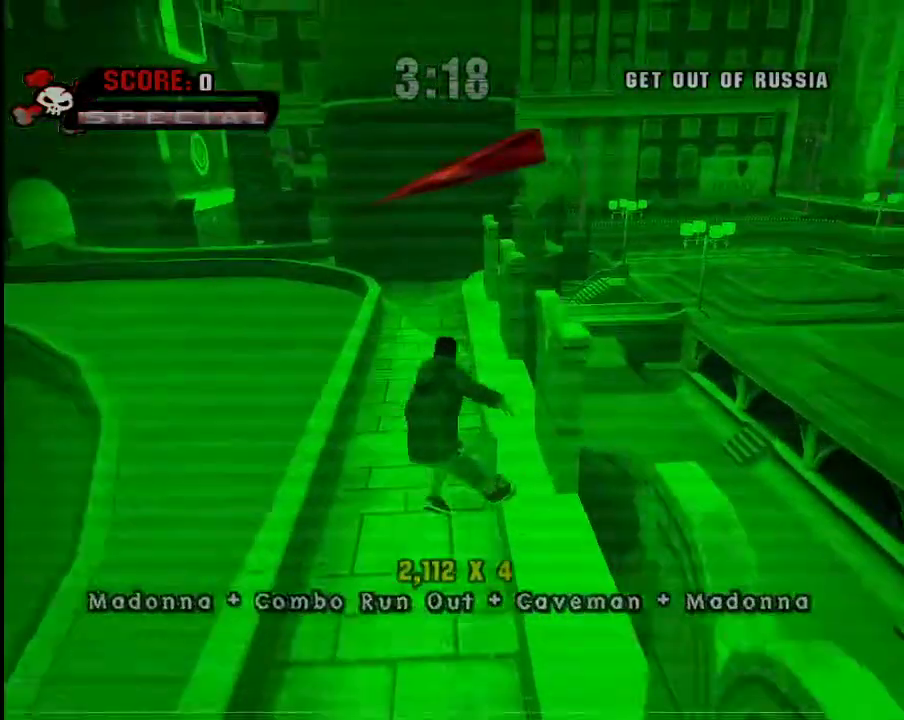
{"buttons": [], "left_stick": "up-left", "right_stick": "center", "events": [[50, "L1", "up"], [350, "A", "down"], [400, "A", "up"]]}
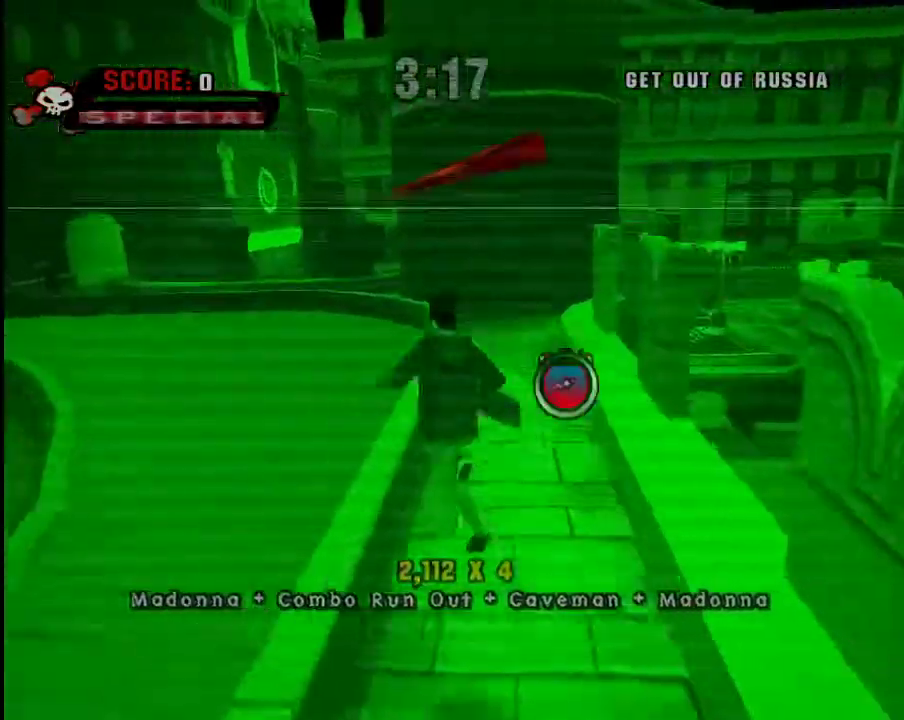
{"buttons": [], "left_stick": "up", "right_stick": "center", "events": [[100, "right_stick", "right"], [200, "left_stick", "up"], [367, "right_stick", "center"]]}
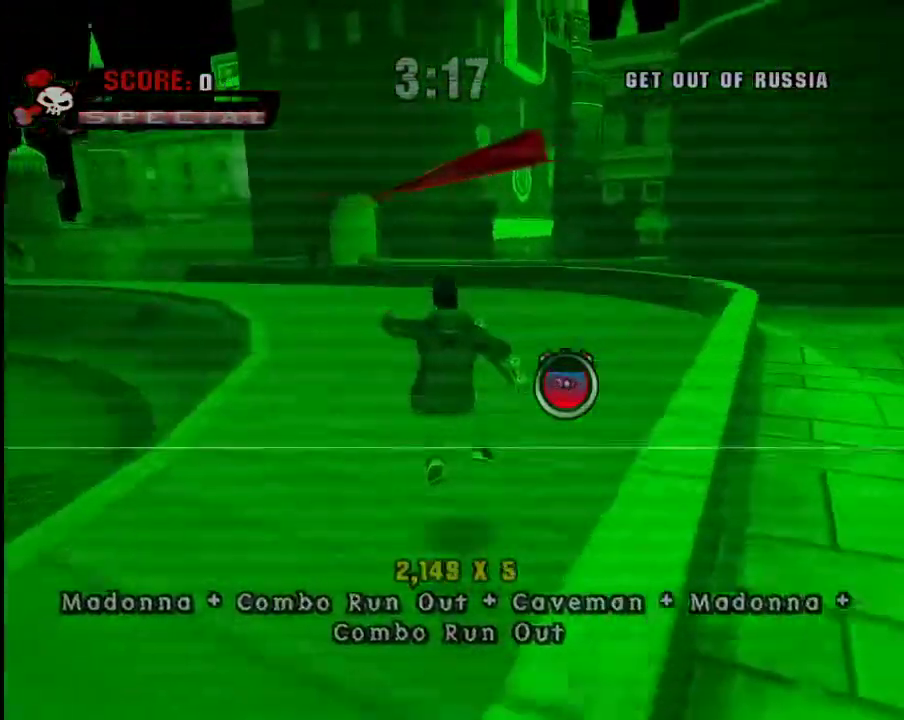
{"buttons": ["A"], "left_stick": "center", "right_stick": "center", "events": [[66, "left_stick", "up-left"], [117, "A", "down"], [117, "L1", "down"], [217, "L1", "up"], [267, "left_stick", "center"], [350, "left_stick", "up"], [467, "left_stick", "center"]]}
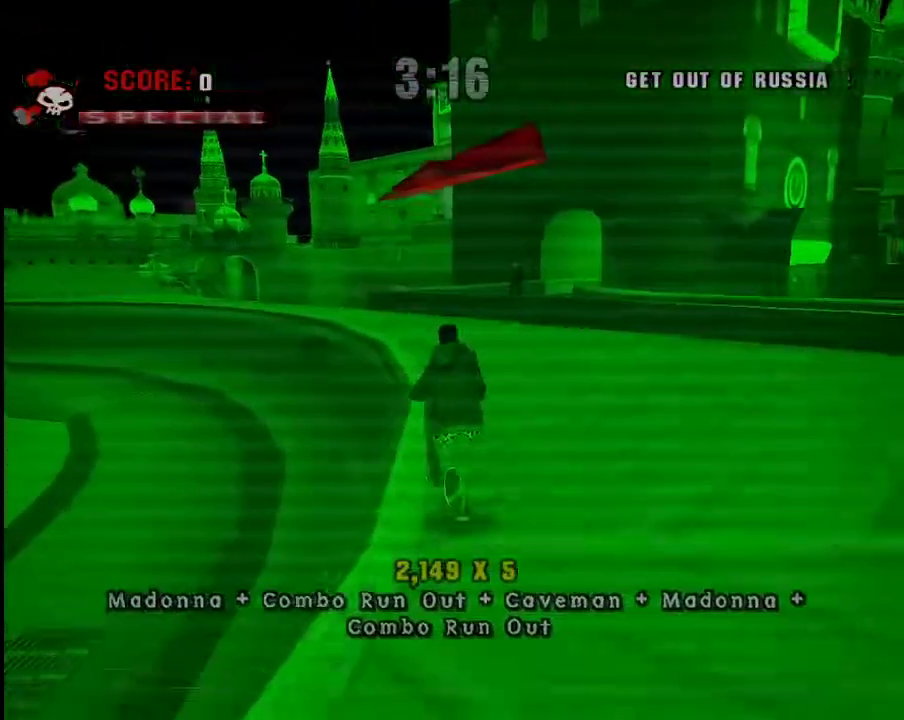
{"buttons": [], "left_stick": "center", "right_stick": "center", "events": [[17, "left_stick", "up"], [117, "A", "up"], [167, "Y", "down"], [167, "left_stick", "down-right"], [217, "Y", "up"], [267, "Y", "down"], [267, "left_stick", "center"], [367, "Y", "up"]]}
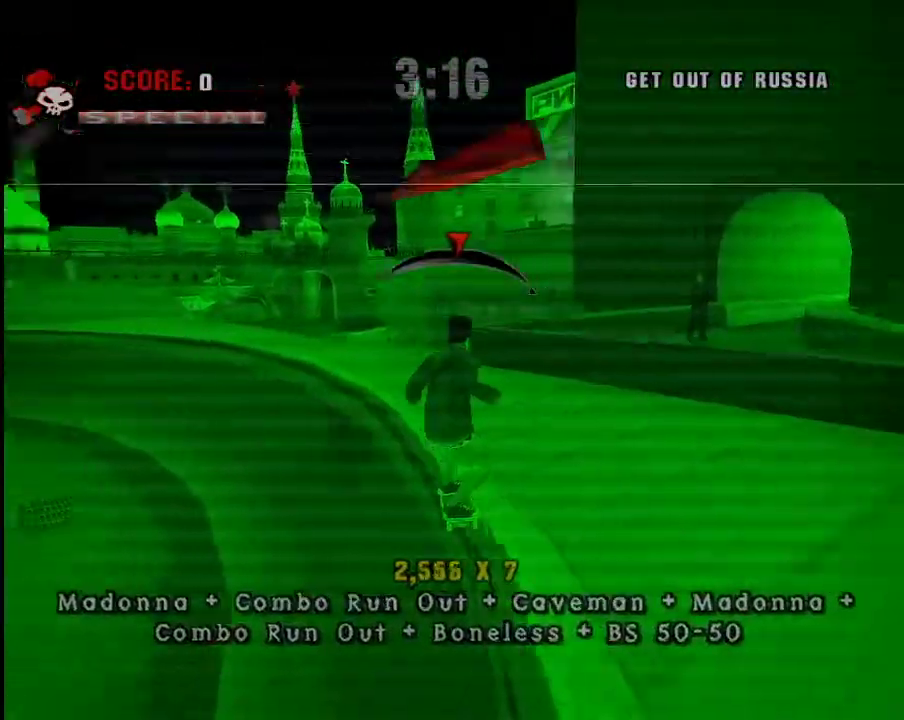
{"buttons": ["A"], "left_stick": "center", "right_stick": "center", "events": [[233, "A", "down"]]}
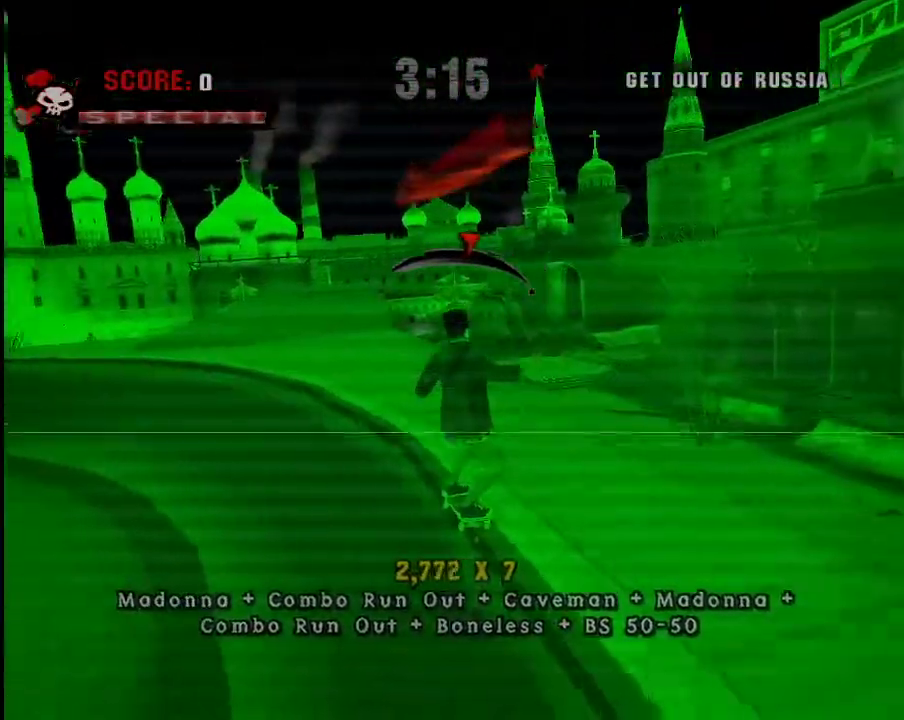
{"buttons": ["A"], "left_stick": "center", "right_stick": "center", "events": [[84, "A", "up"], [267, "A", "down"]]}
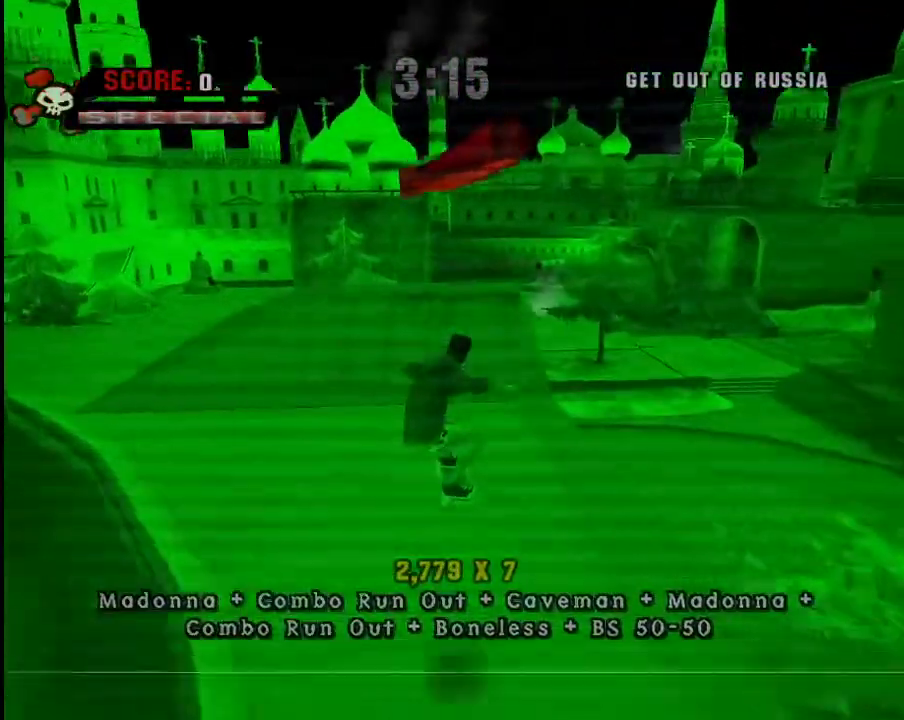
{"buttons": ["A"], "left_stick": "right", "right_stick": "center", "events": [[183, "left_stick", "down-right"], [484, "left_stick", "right"]]}
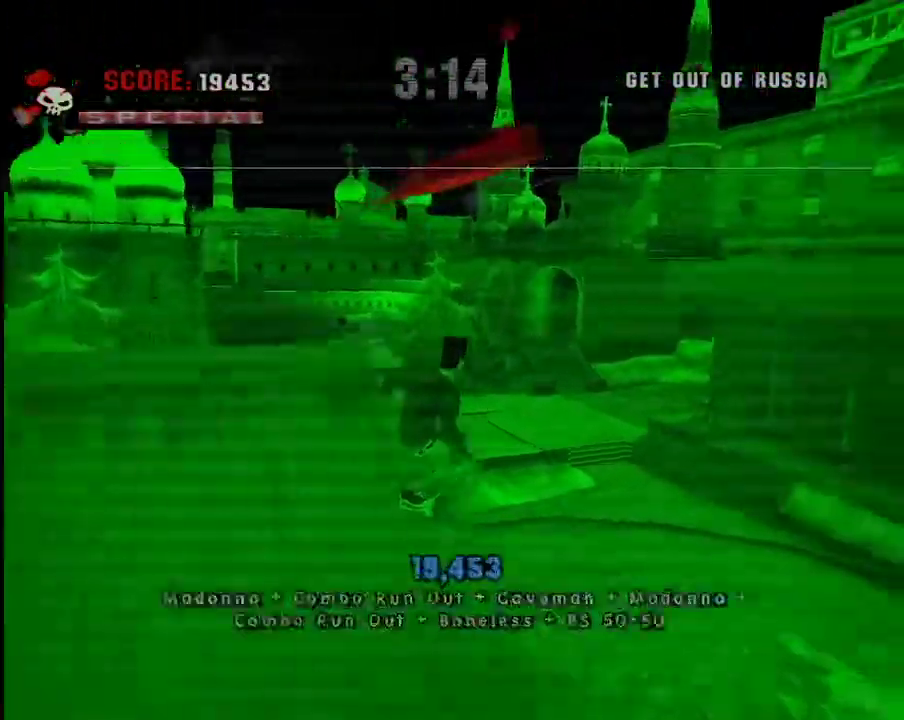
{"buttons": [], "left_stick": "center", "right_stick": "center", "events": [[34, "left_stick", "up"], [84, "B", "down"], [84, "left_stick", "center"], [134, "A", "up"], [134, "B", "up"], [200, "A", "down"], [251, "A", "up"], [284, "A", "down"], [334, "A", "up"]]}
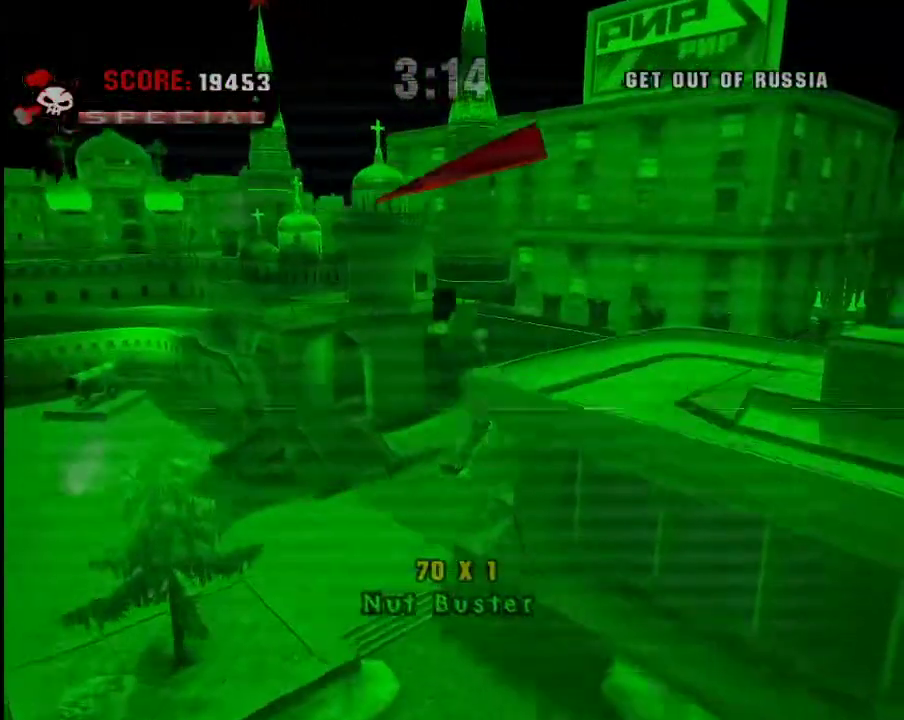
{"buttons": [], "left_stick": "center", "right_stick": "center", "events": []}
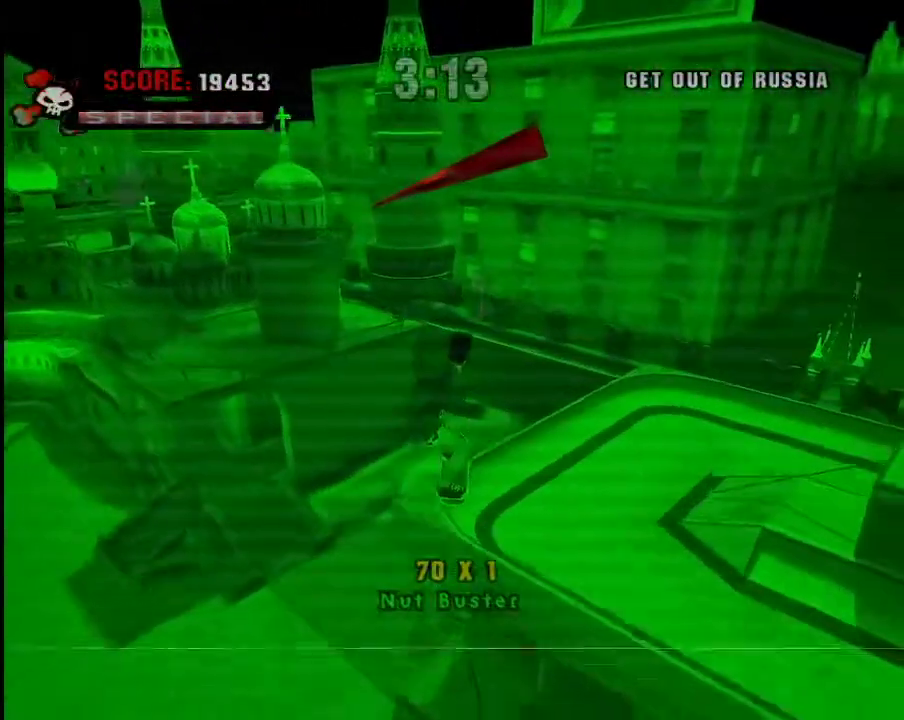
{"buttons": [], "left_stick": "center", "right_stick": "center", "events": [[34, "left_stick", "right"], [251, "left_stick", "center"]]}
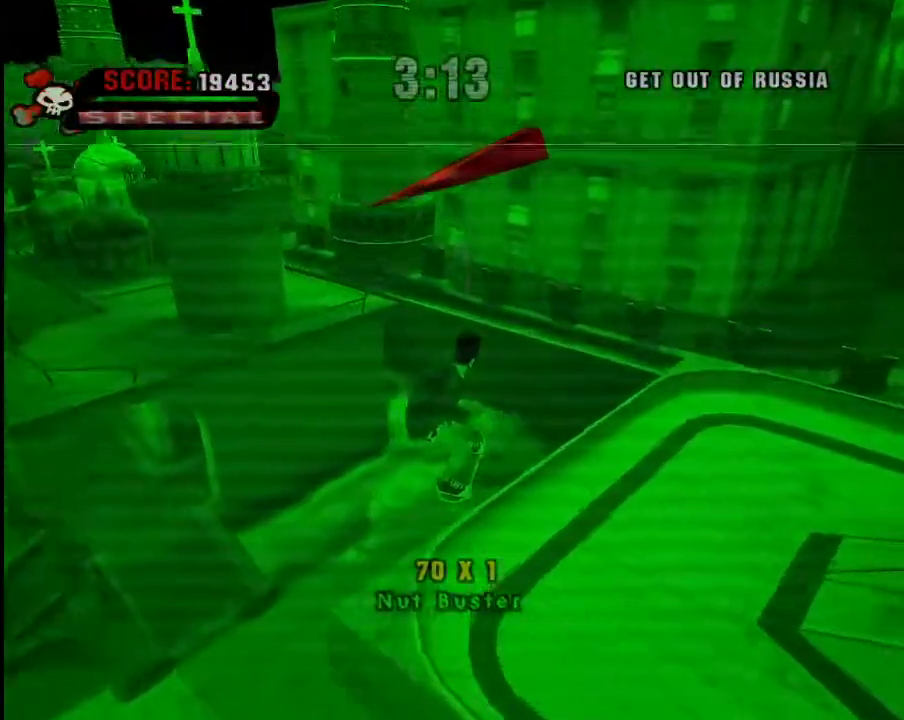
{"buttons": ["Y"], "left_stick": "center", "right_stick": "center", "events": [[150, "left_stick", "up-right"], [283, "Y", "down"], [283, "left_stick", "down-right"], [333, "Y", "up"], [400, "left_stick", "center"], [450, "Y", "down"]]}
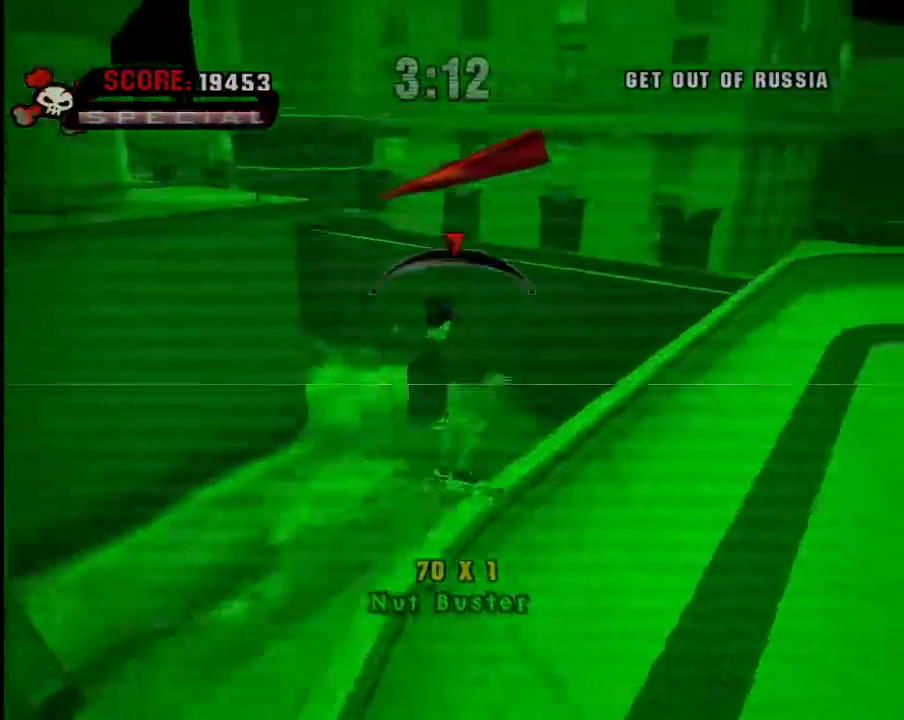
{"buttons": [], "left_stick": "center", "right_stick": "center", "events": [[234, "Y", "up"], [317, "A", "down"], [451, "A", "up"]]}
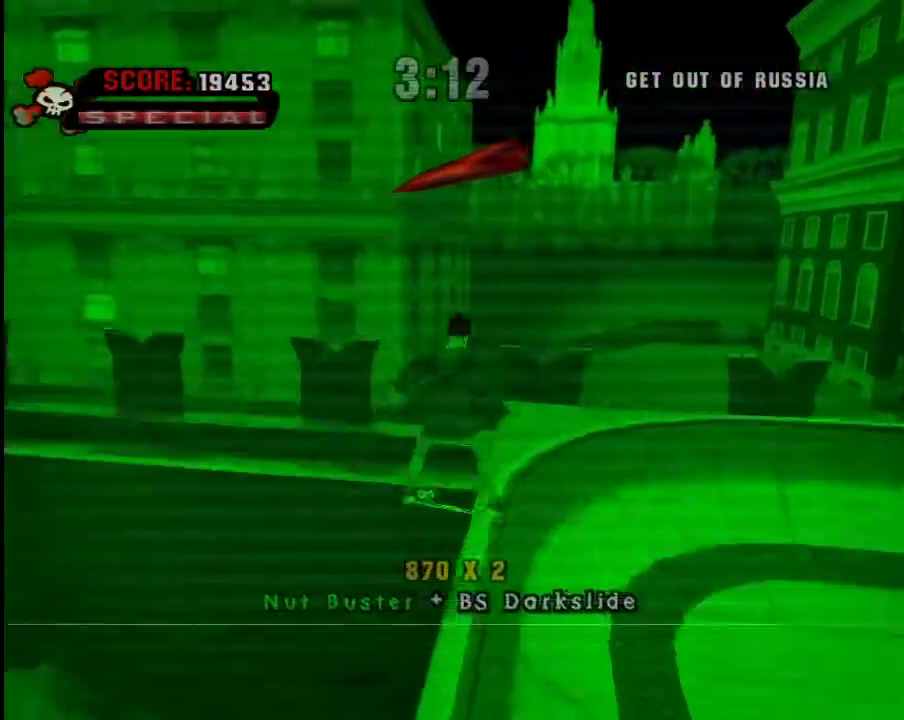
{"buttons": [], "left_stick": "center", "right_stick": "center", "events": []}
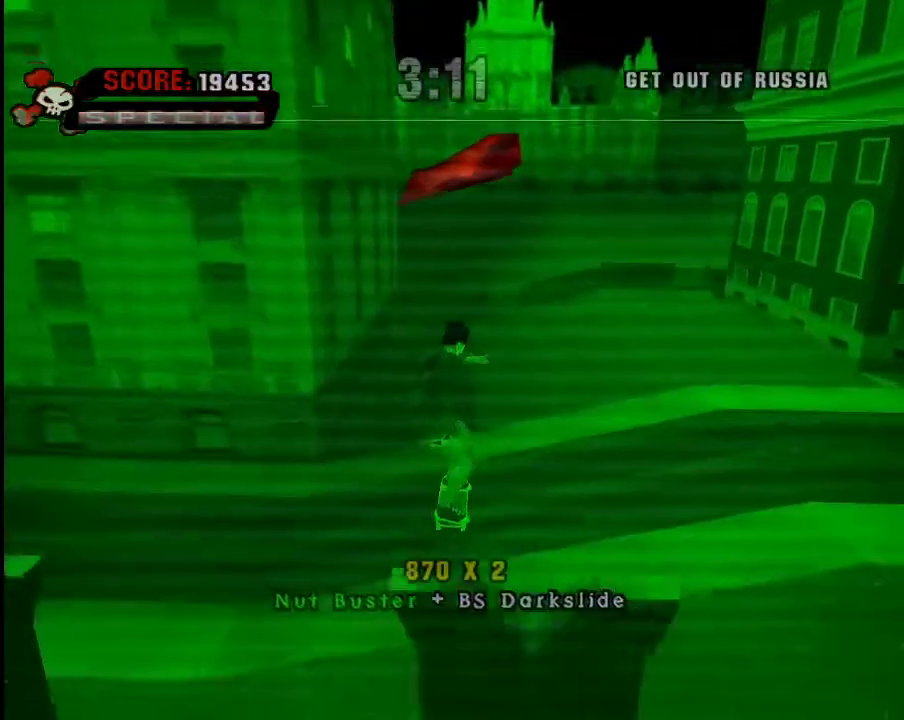
{"buttons": [], "left_stick": "center", "right_stick": "center", "events": []}
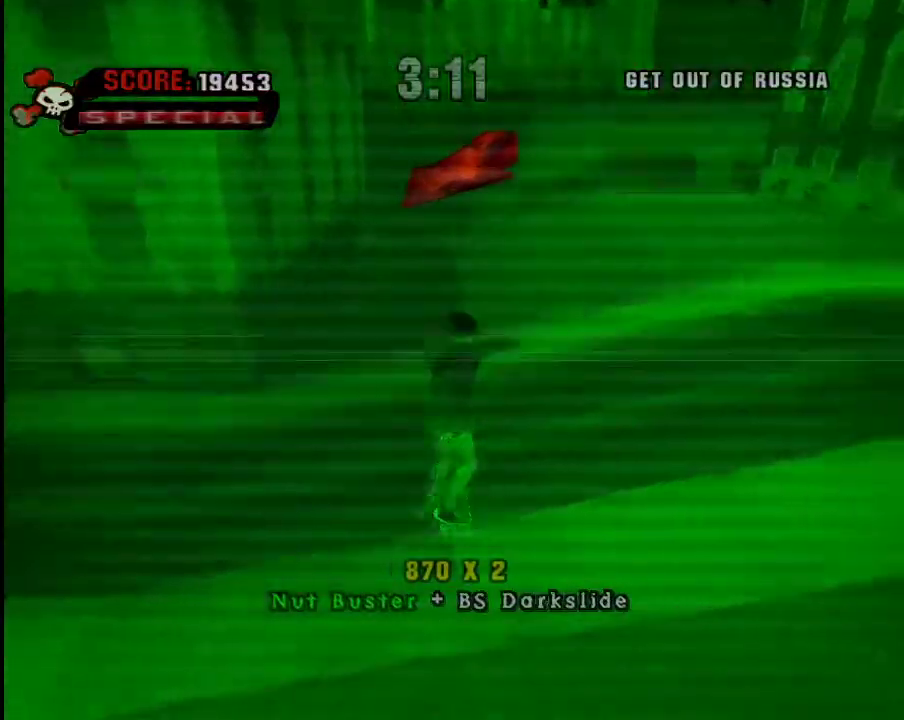
{"buttons": ["A"], "left_stick": "right", "right_stick": "center", "events": [[250, "A", "down"], [250, "left_stick", "right"]]}
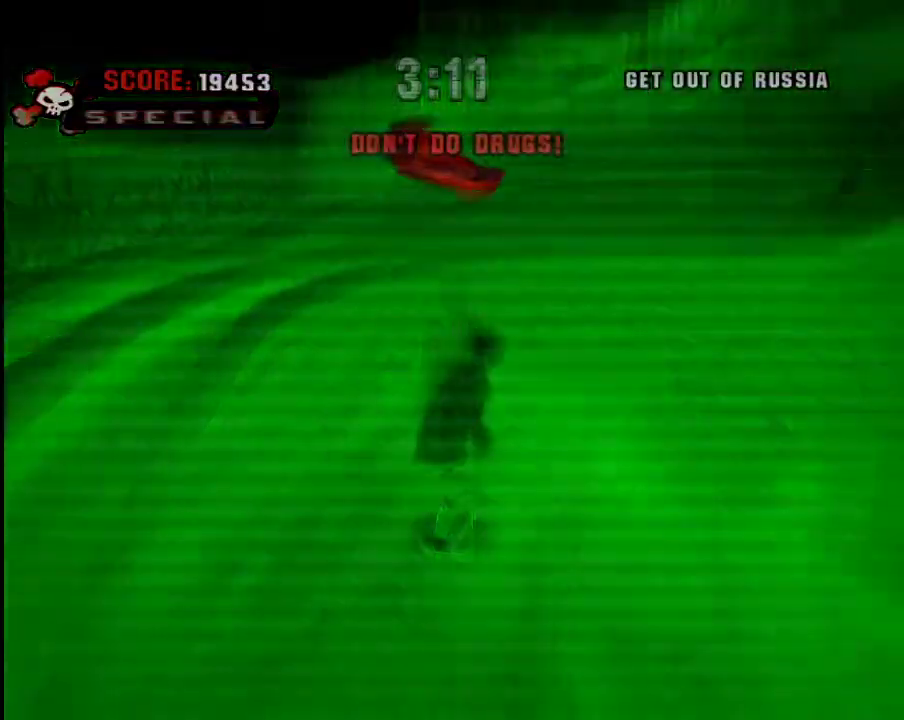
{"buttons": ["A"], "left_stick": "center", "right_stick": "center", "events": [[100, "left_stick", "center"], [351, "left_stick", "right"], [484, "left_stick", "center"]]}
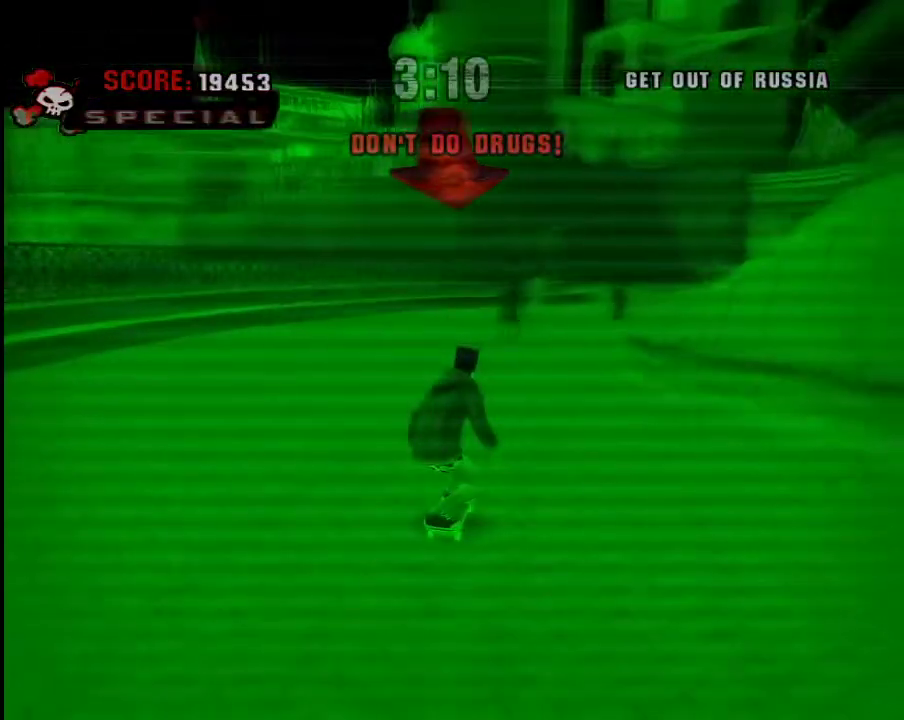
{"buttons": ["A"], "left_stick": "center", "right_stick": "center", "events": []}
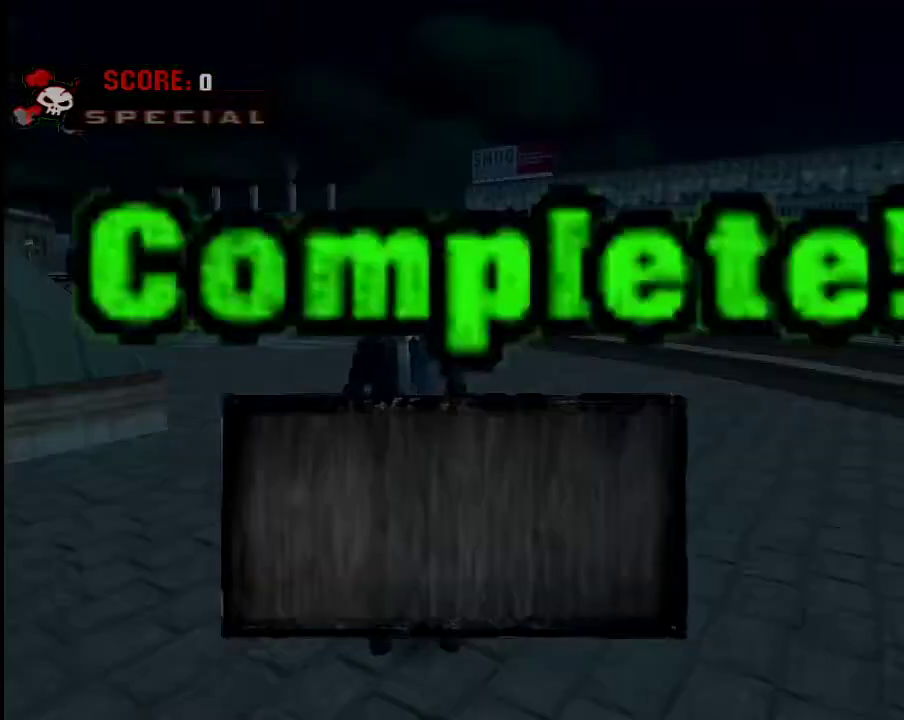
{"buttons": [], "left_stick": "center", "right_stick": "center", "events": [[167, "A", "up"]]}
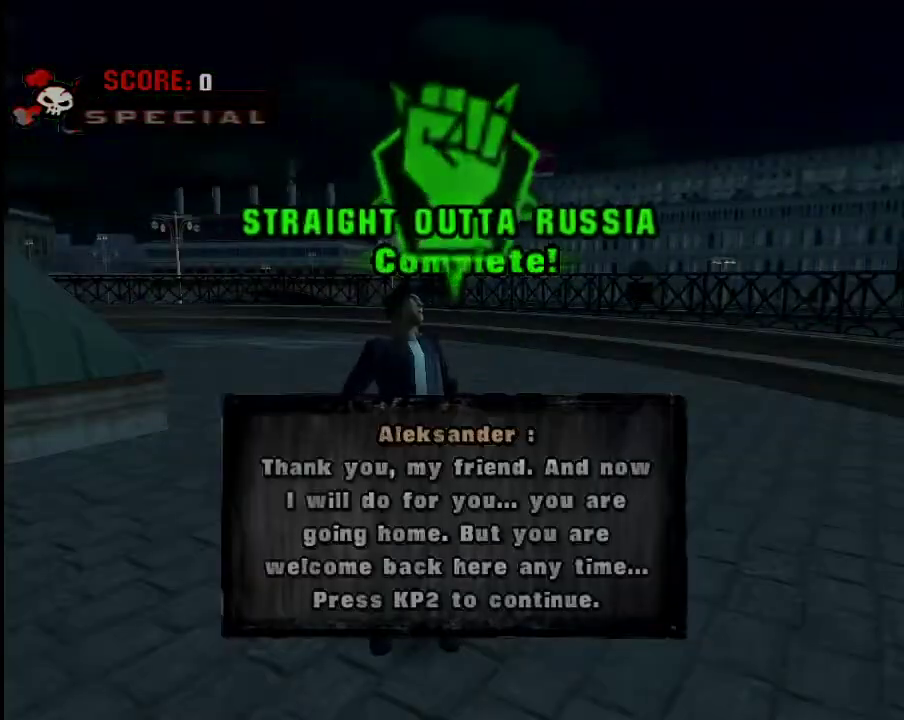
{"buttons": [], "left_stick": "center", "right_stick": "center", "events": []}
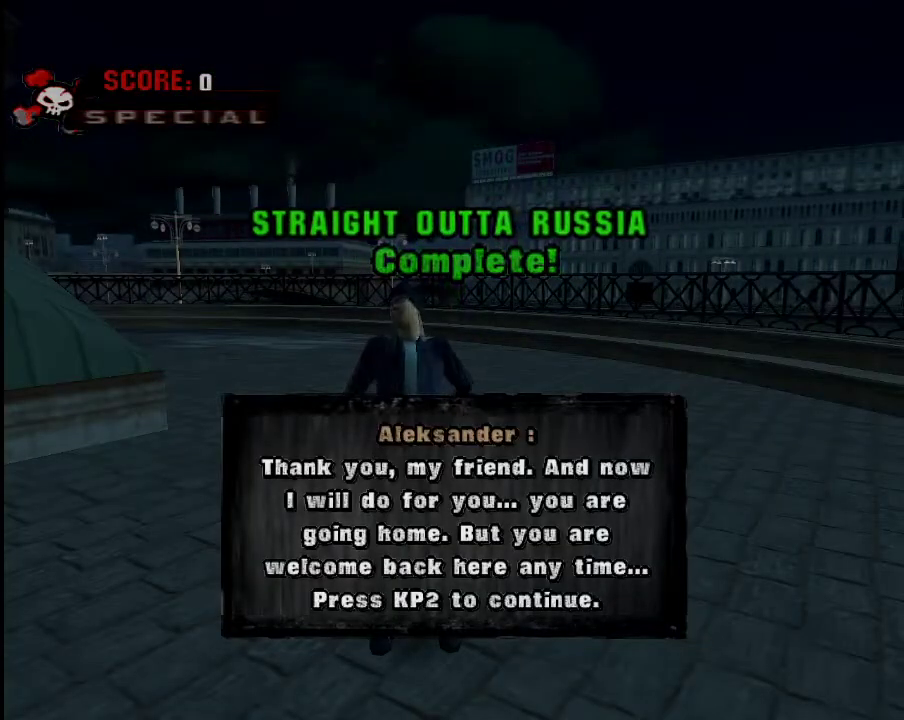
{"buttons": [], "left_stick": "center", "right_stick": "center", "events": []}
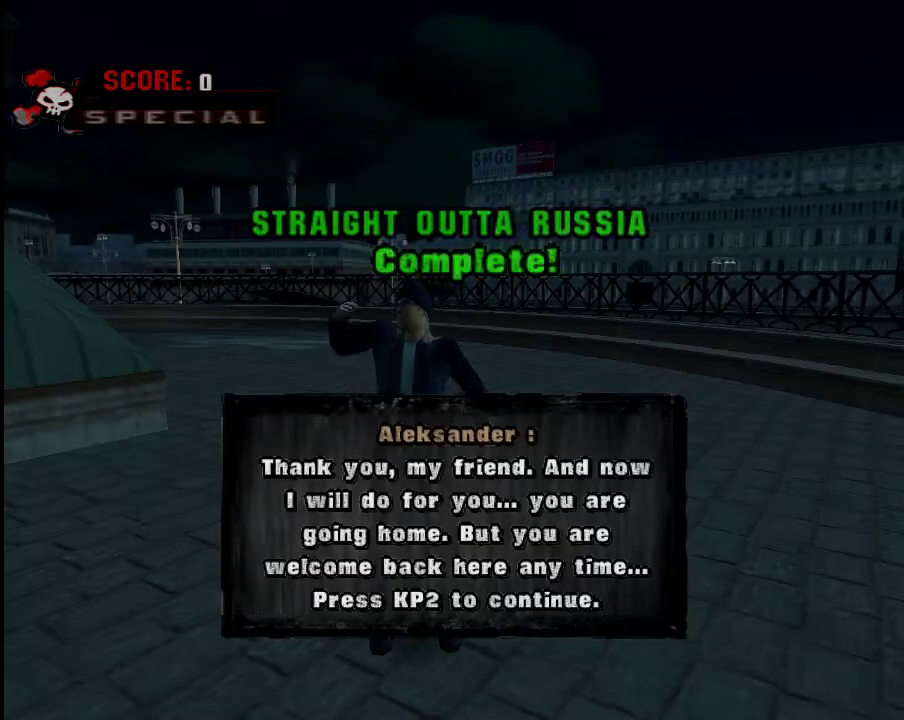
{"buttons": [], "left_stick": "center", "right_stick": "center", "events": []}
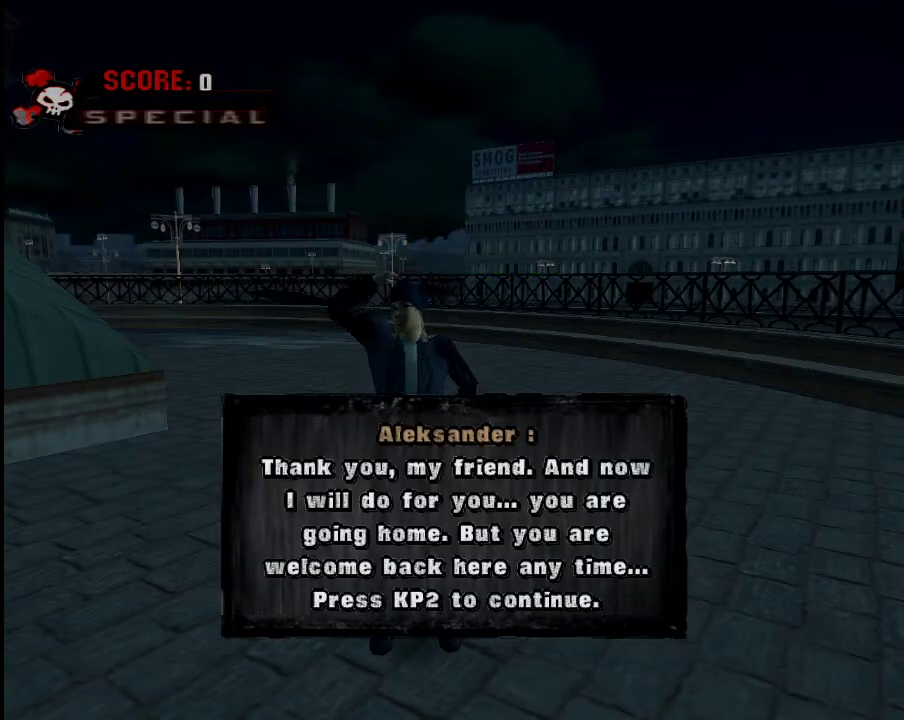
{"buttons": [], "left_stick": "center", "right_stick": "center", "events": []}
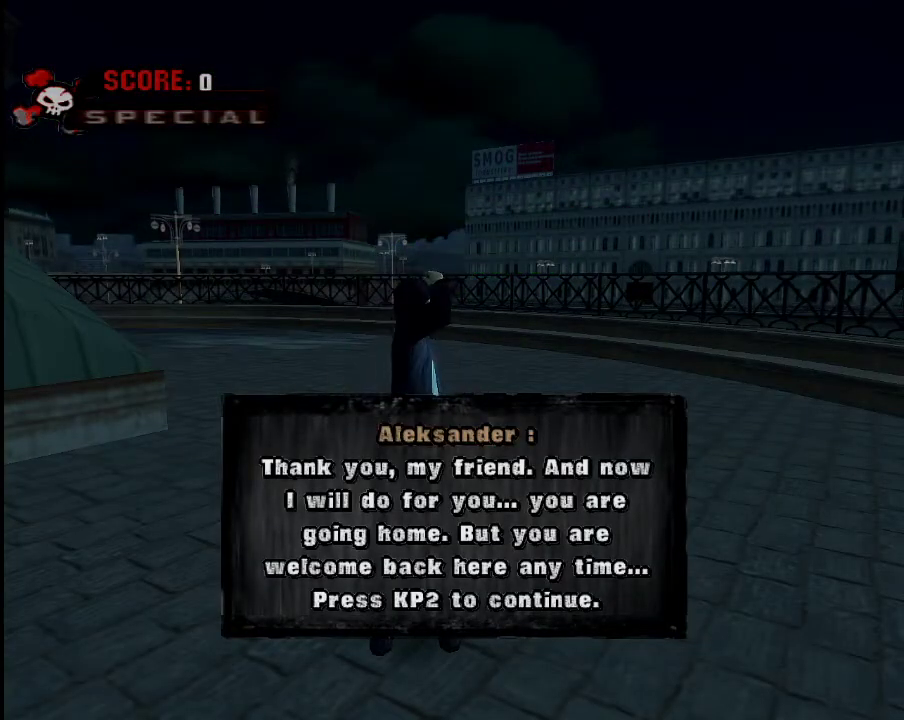
{"buttons": [], "left_stick": "center", "right_stick": "center", "events": [[183, "A", "down"], [283, "A", "up"]]}